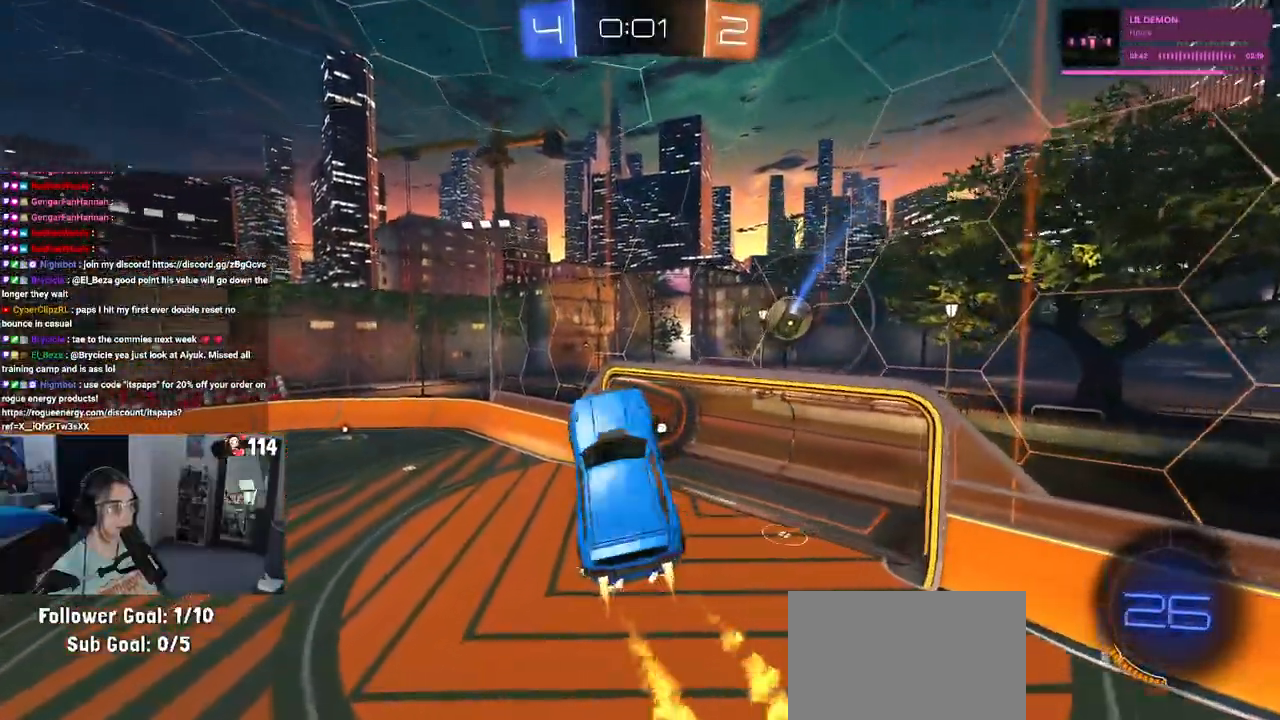
Gameplay with a controller (PlayStation layout); each line is a JSON object with the inputs held at the frame after it. "events" lists button and stick changes between this image and that frame as [ms after this image, input, new state], when the widget could be followed in between.
{"buttons": ["R1", "R2"], "left_stick": "center", "right_stick": "center", "events": [[50, "L1", "up"], [83, "left_stick", "center"], [133, "left_stick", "left"], [500, "left_stick", "center"]]}
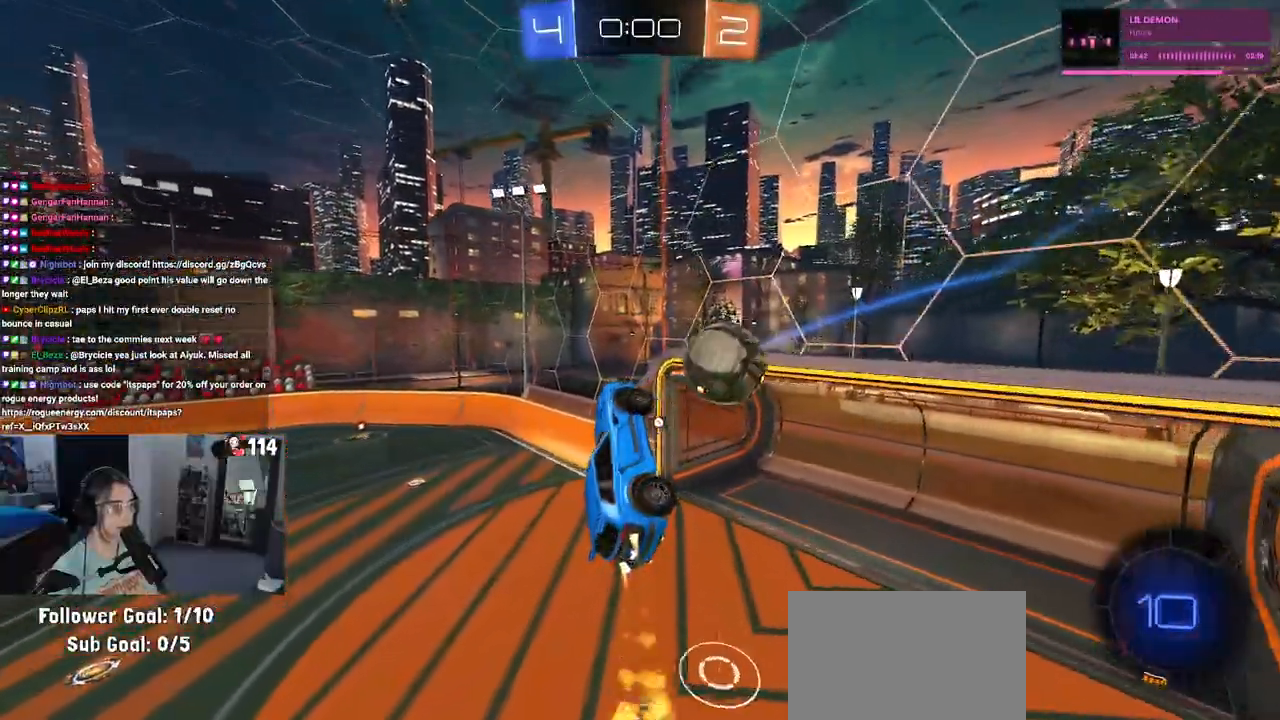
{"buttons": ["R2"], "left_stick": "center", "right_stick": "center", "events": [[467, "R1", "up"]]}
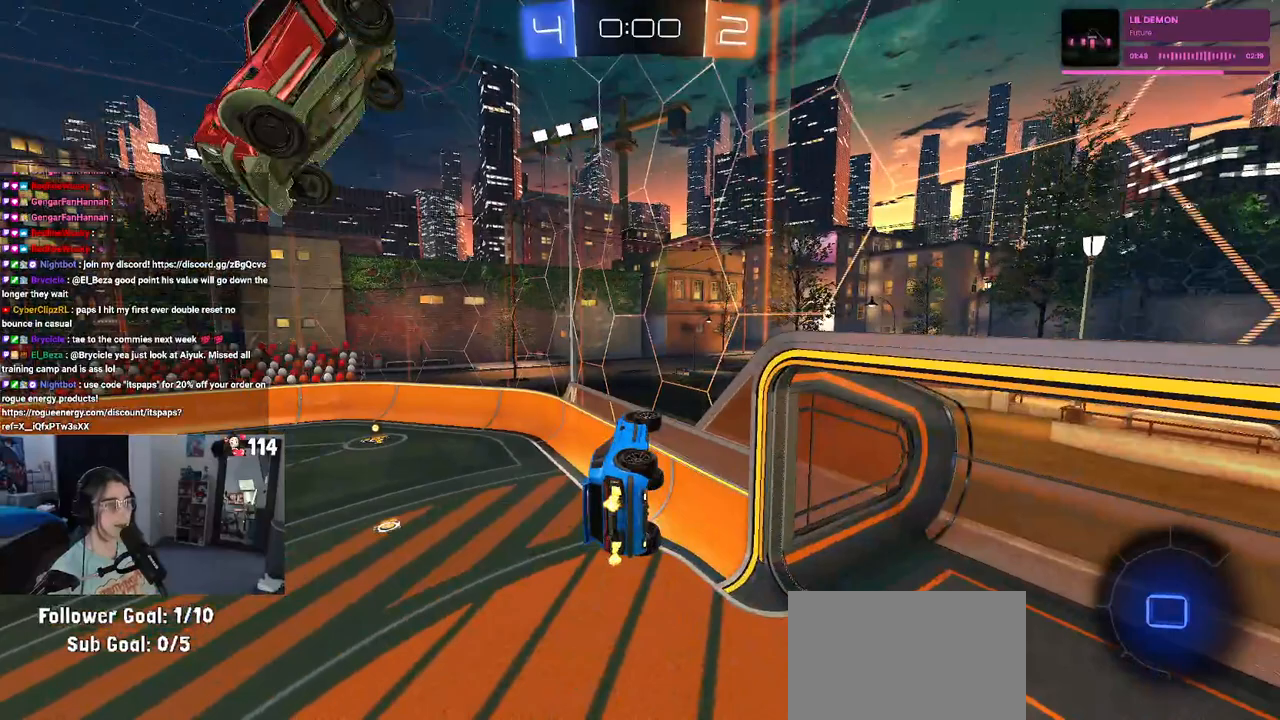
{"buttons": ["R2"], "left_stick": "center", "right_stick": "center", "events": [[17, "TRIANGLE", "down"], [100, "TRIANGLE", "up"], [100, "left_stick", "down-left"], [300, "left_stick", "left"], [483, "left_stick", "center"]]}
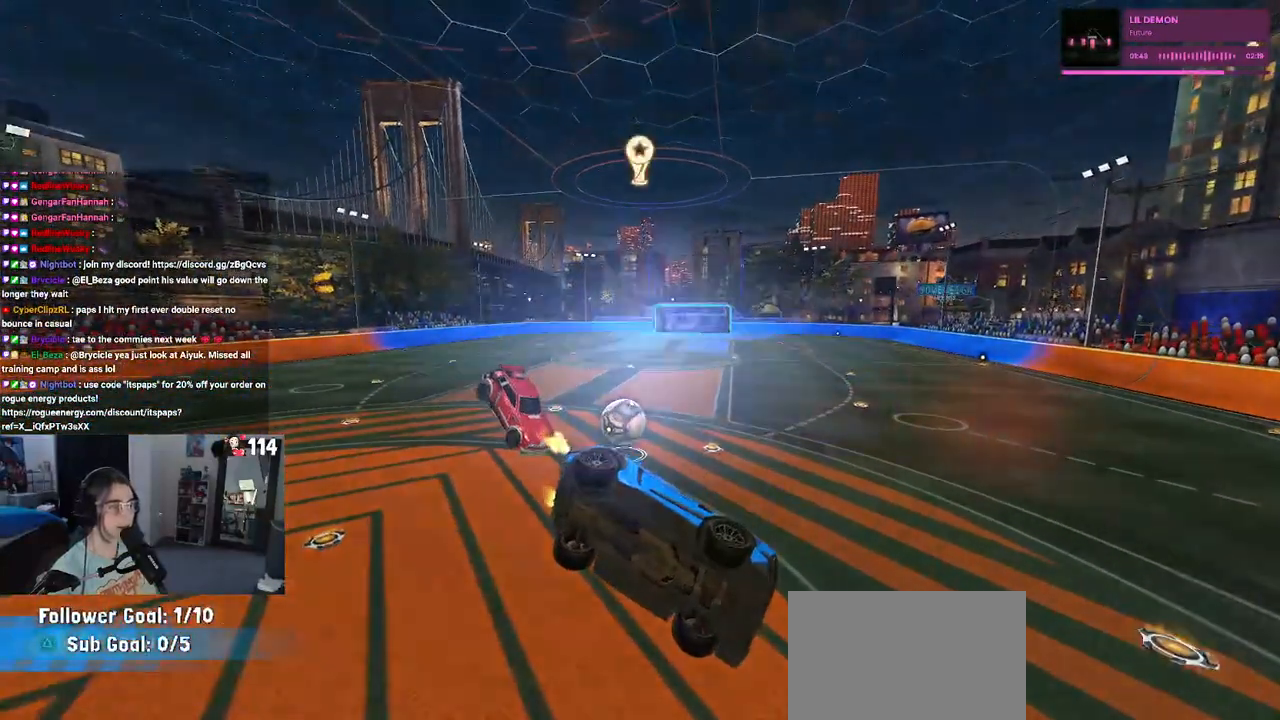
{"buttons": ["DPAD_DOWN"], "left_stick": "center", "right_stick": "center", "events": [[83, "R2", "up"], [283, "START", "down"], [333, "DPAD_DOWN", "down"], [367, "START", "up"]]}
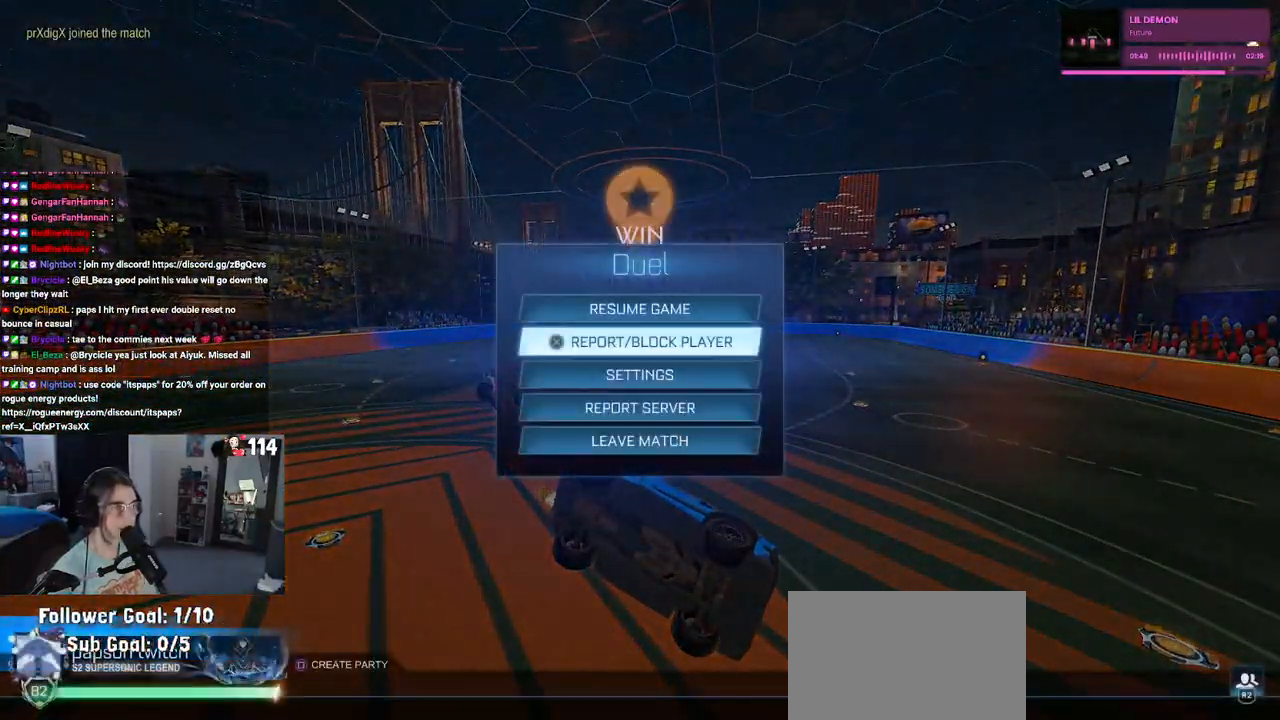
{"buttons": ["DPAD_LEFT"], "left_stick": "center", "right_stick": "center", "events": [[283, "DPAD_DOWN", "up"], [350, "CROSS", "down"], [417, "CROSS", "up"], [483, "DPAD_LEFT", "down"]]}
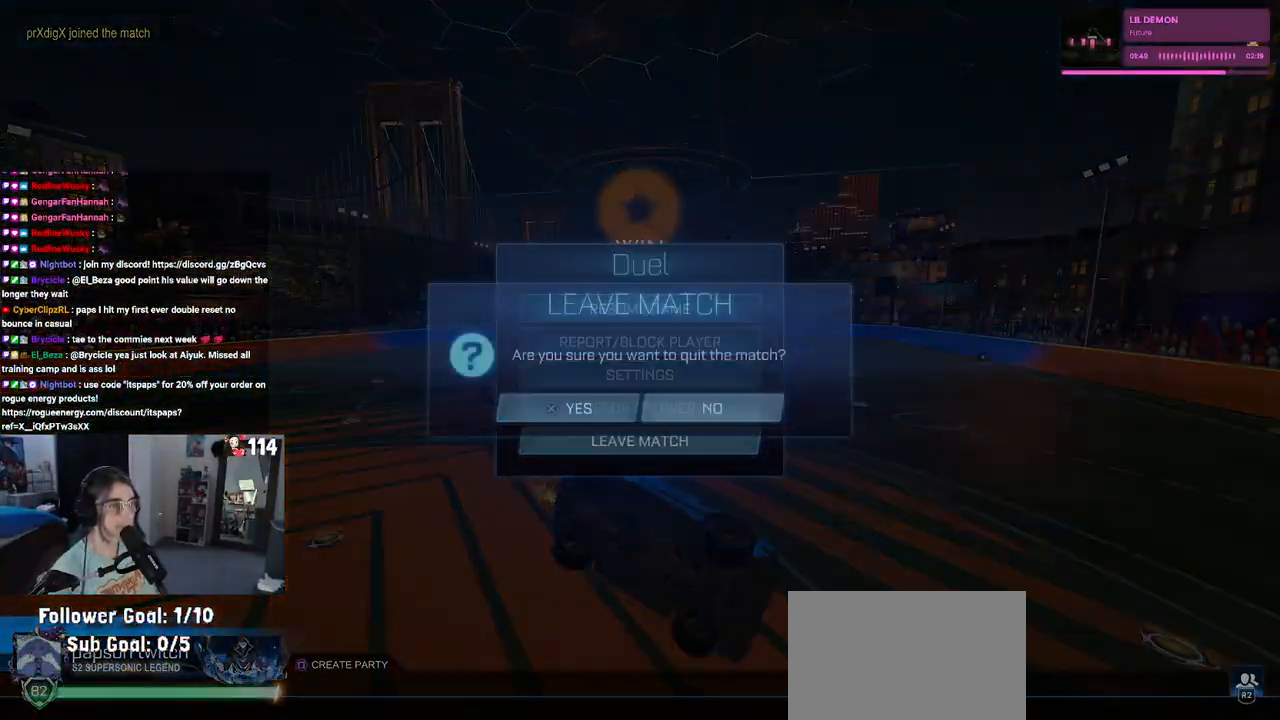
{"buttons": [], "left_stick": "center", "right_stick": "center", "events": [[33, "CROSS", "down"], [33, "DPAD_LEFT", "up"], [83, "CROSS", "up"]]}
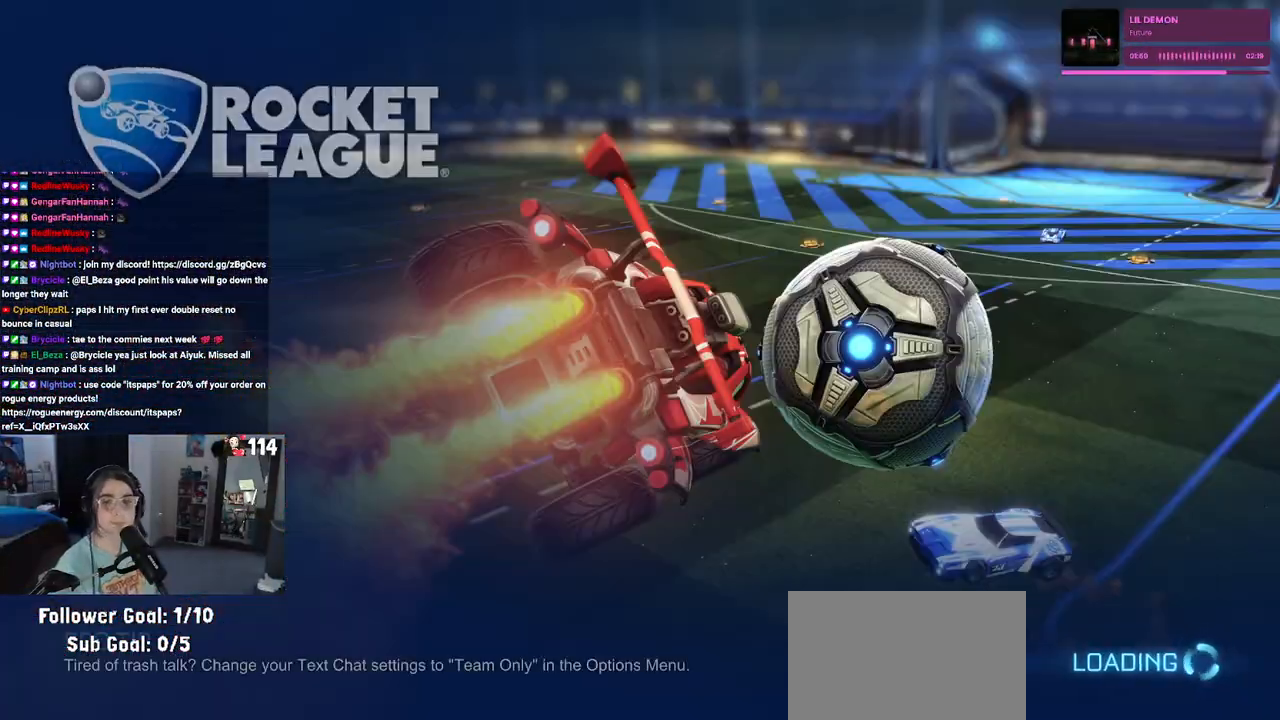
{"buttons": [], "left_stick": "center", "right_stick": "center", "events": []}
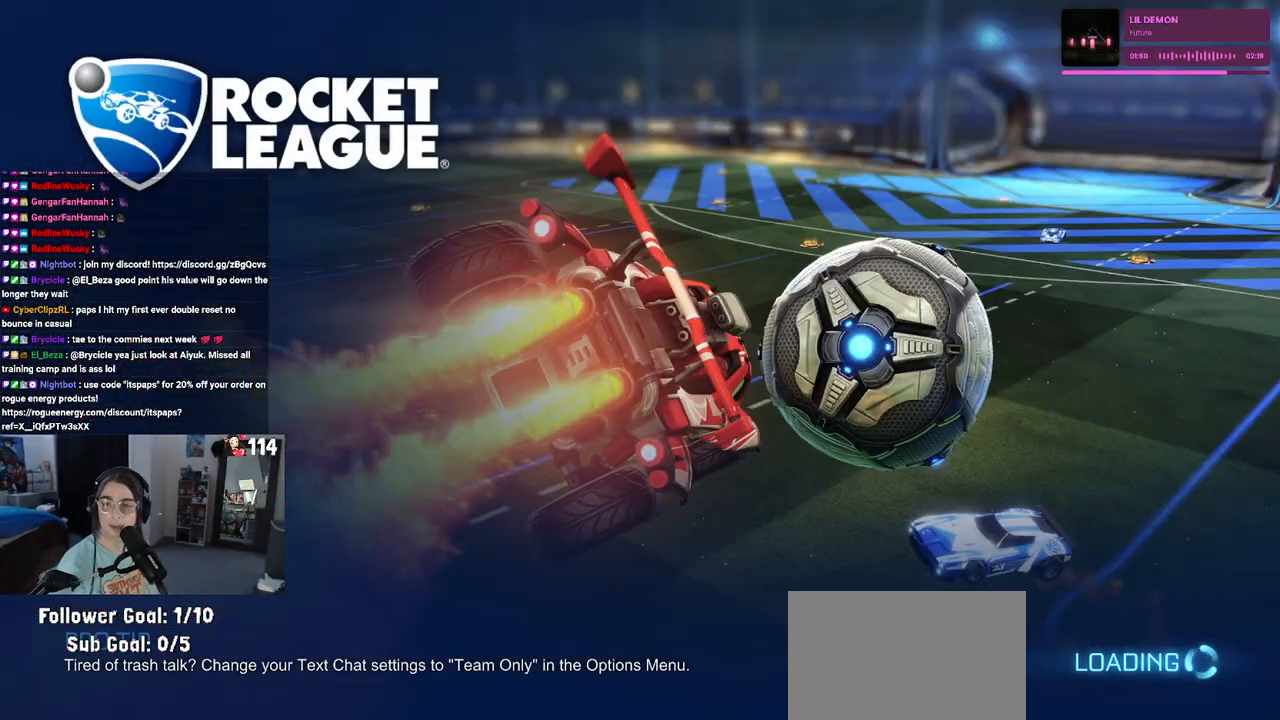
{"buttons": [], "left_stick": "center", "right_stick": "center", "events": []}
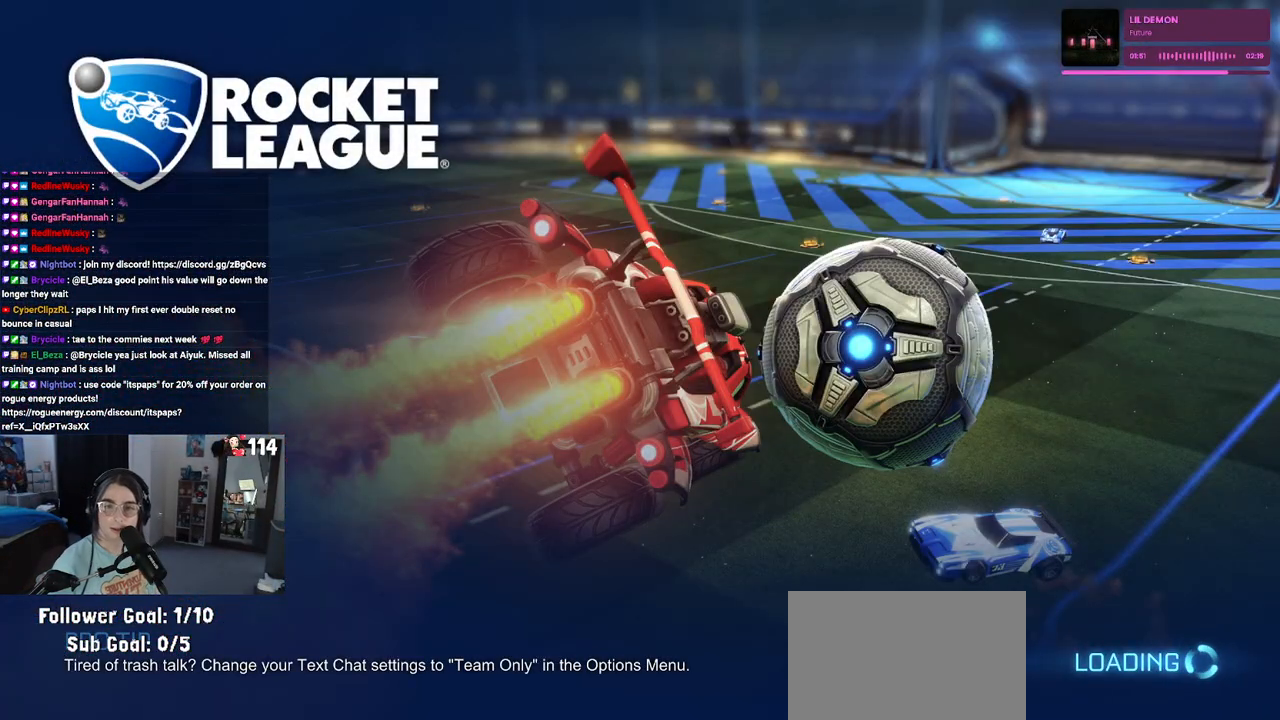
{"buttons": [], "left_stick": "center", "right_stick": "center", "events": []}
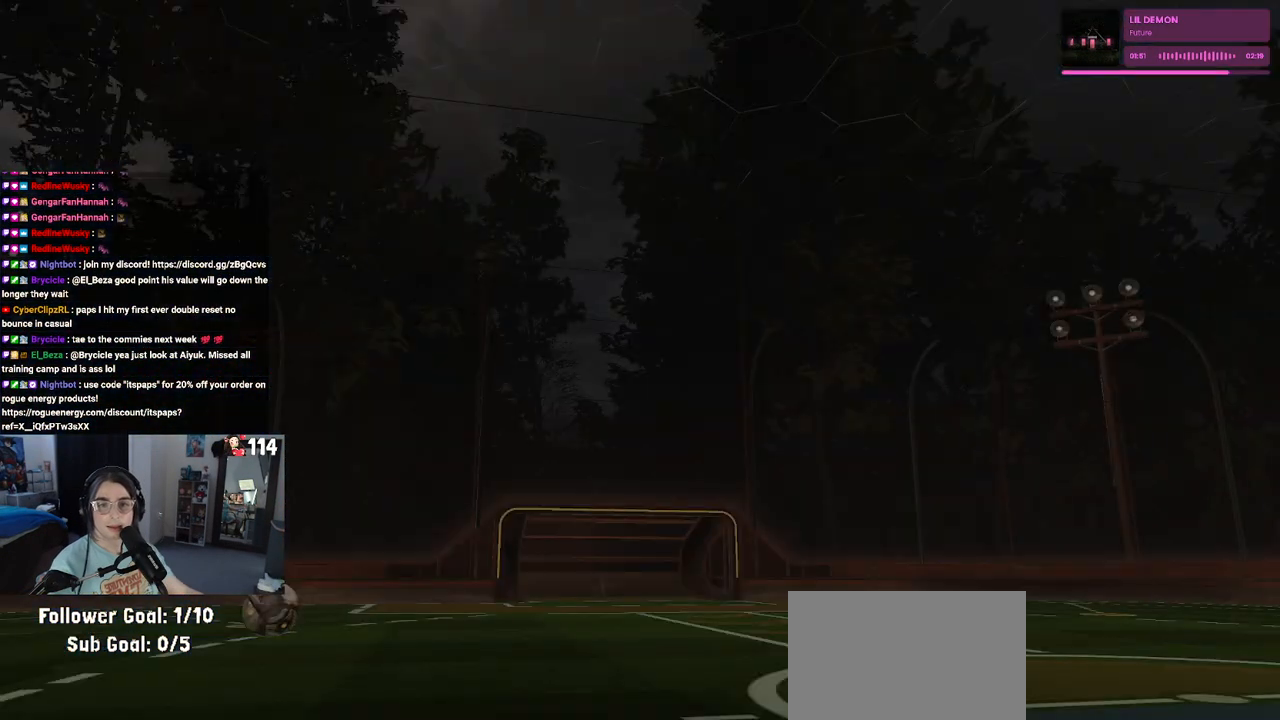
{"buttons": [], "left_stick": "center", "right_stick": "center", "events": []}
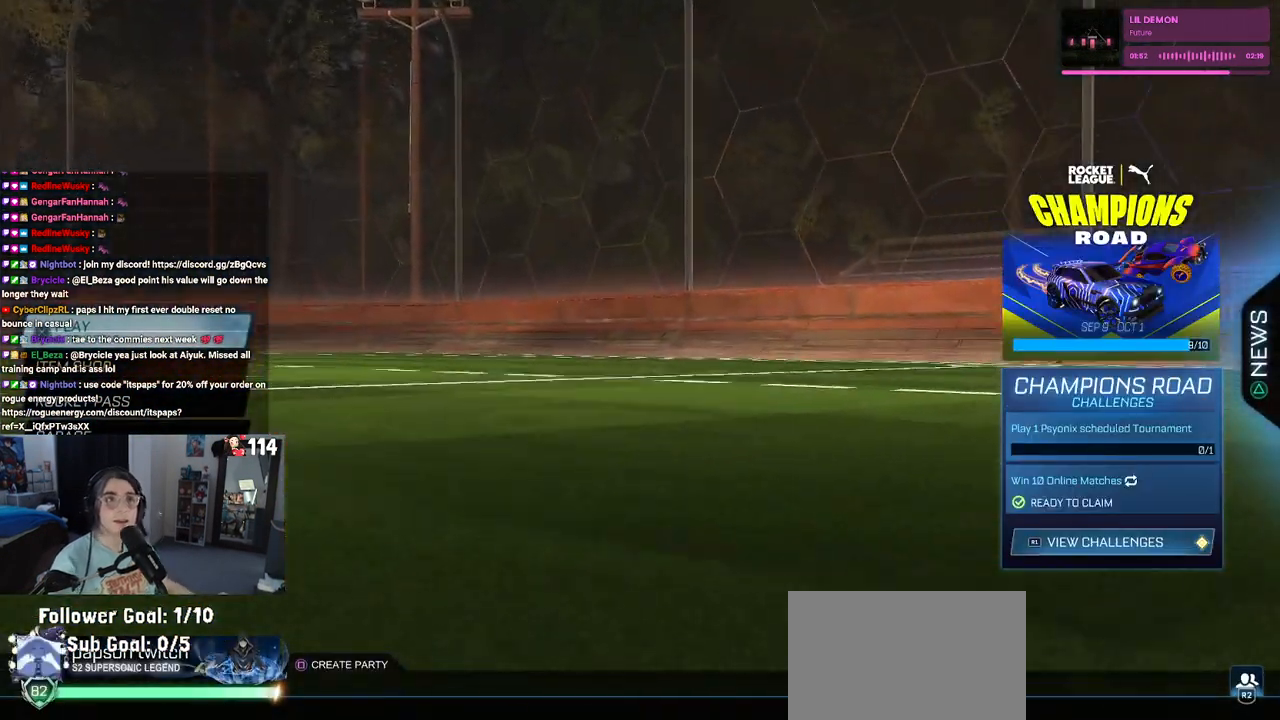
{"buttons": [], "left_stick": "center", "right_stick": "center", "events": []}
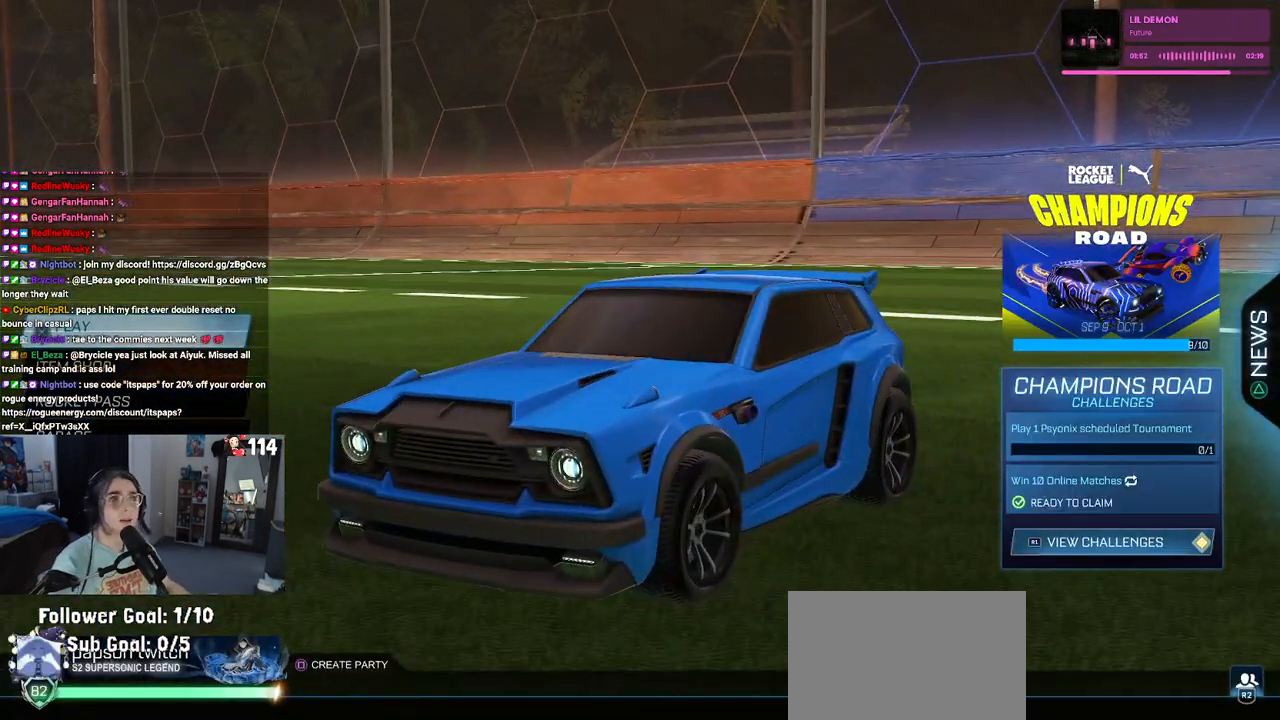
{"buttons": [], "left_stick": "center", "right_stick": "center", "events": []}
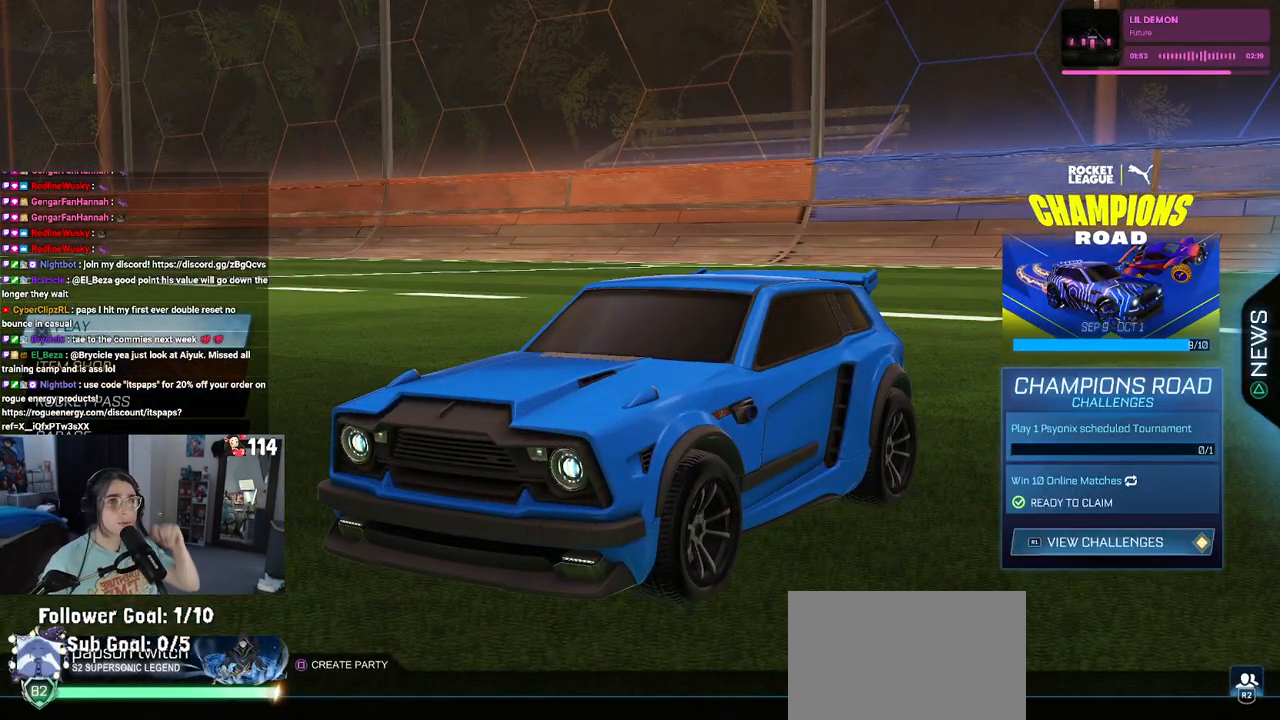
{"buttons": [], "left_stick": "center", "right_stick": "center", "events": []}
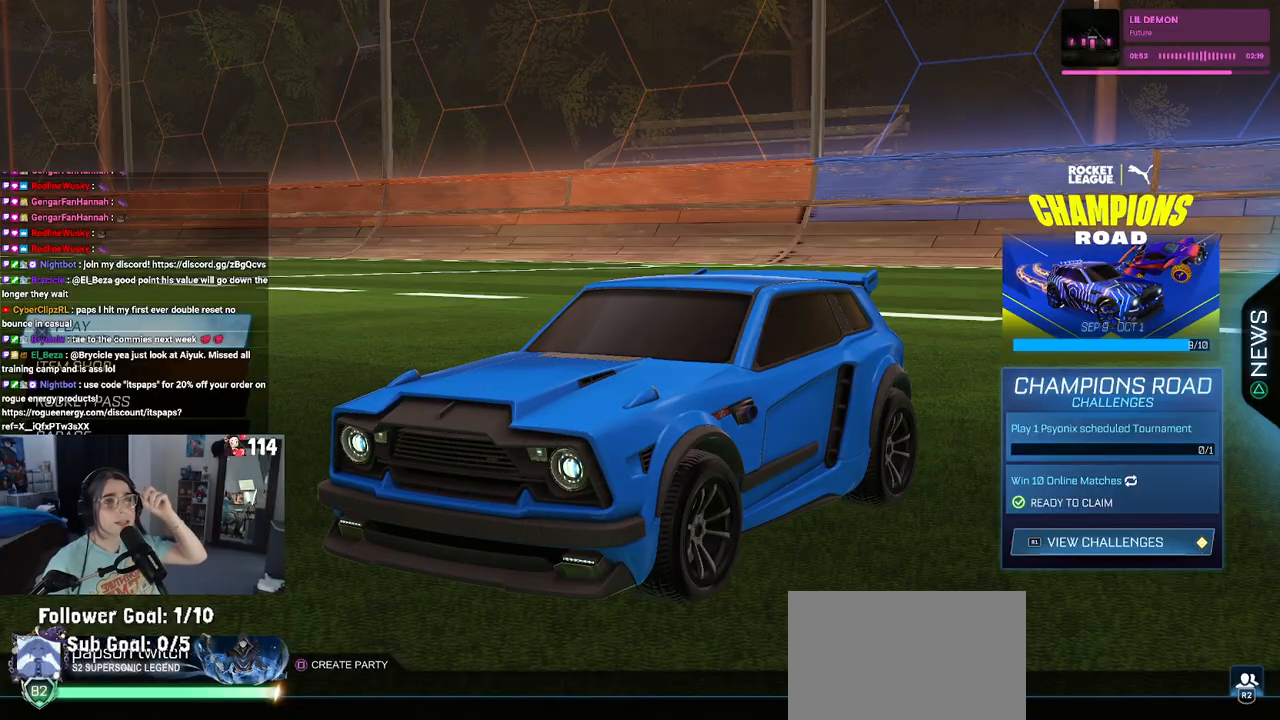
{"buttons": [], "left_stick": "center", "right_stick": "center", "events": [[17, "R2", "down"], [83, "R2", "up"]]}
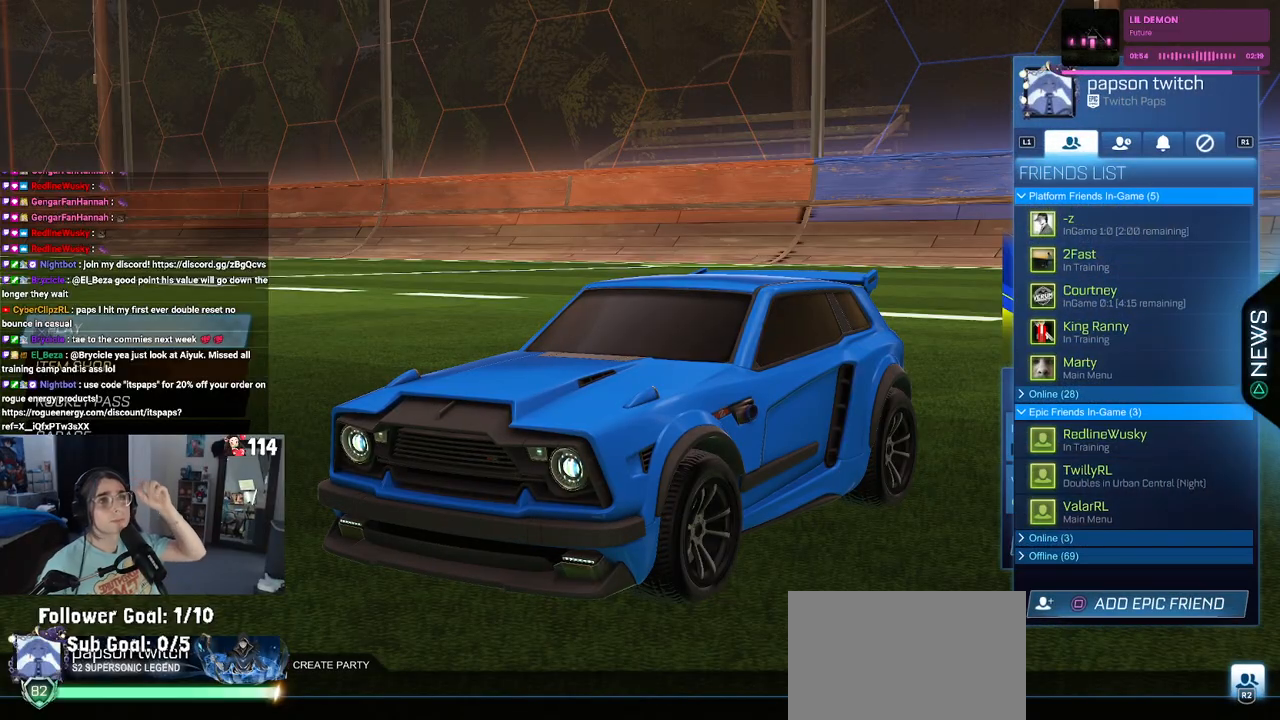
{"buttons": [], "left_stick": "center", "right_stick": "center", "events": []}
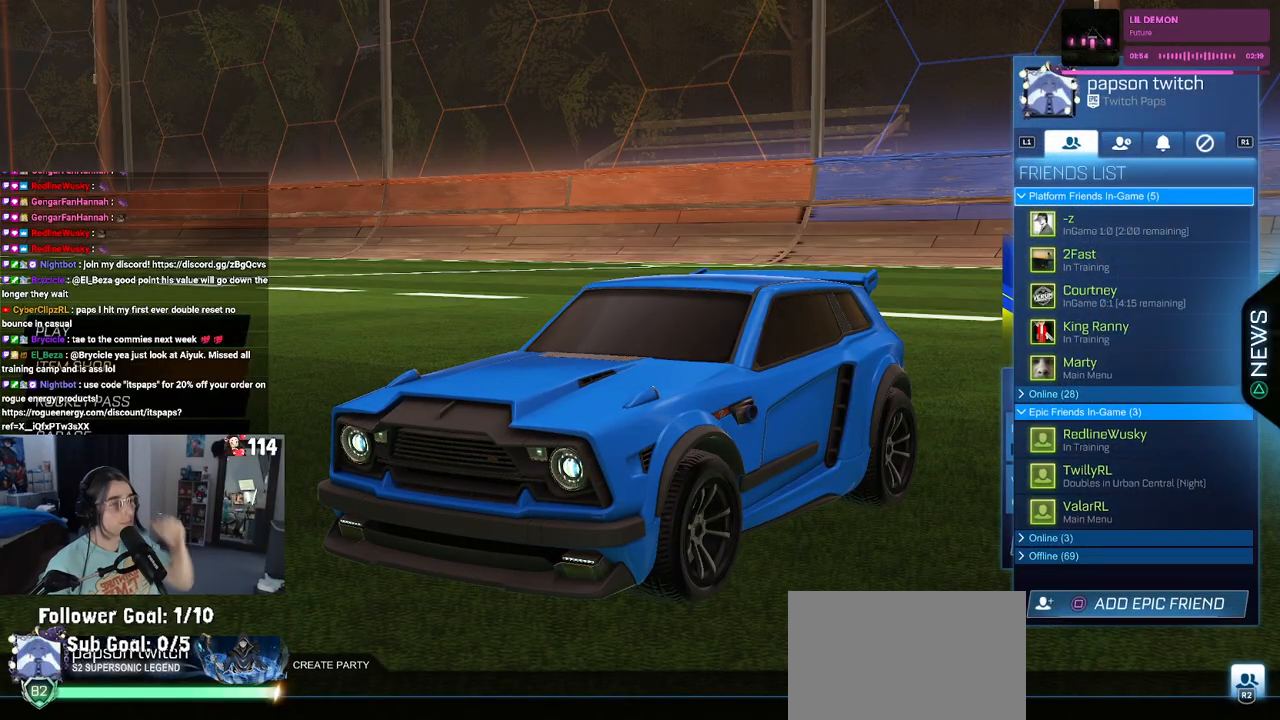
{"buttons": [], "left_stick": "center", "right_stick": "center", "events": [[167, "right_stick", "down-right"], [183, "SQUARE", "down"], [233, "SQUARE", "up"], [267, "right_stick", "center"]]}
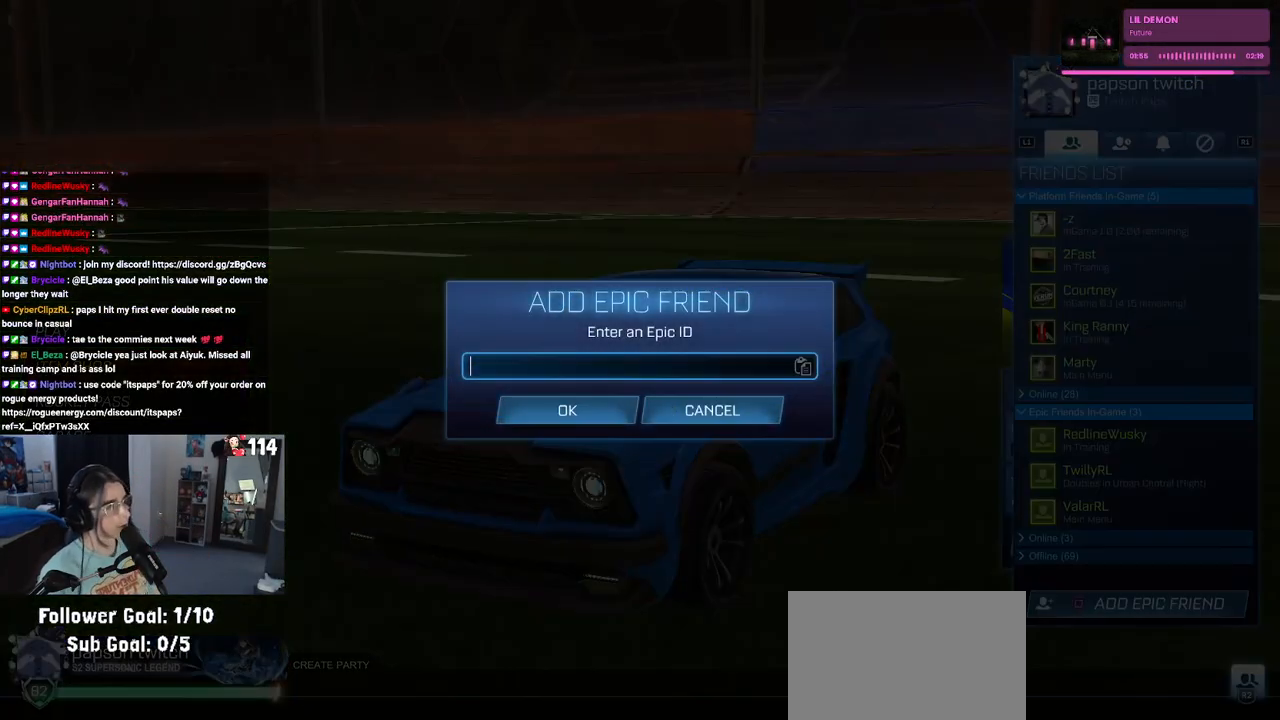
{"buttons": ["CIRCLE"], "left_stick": "center", "right_stick": "center", "events": [[450, "CIRCLE", "down"]]}
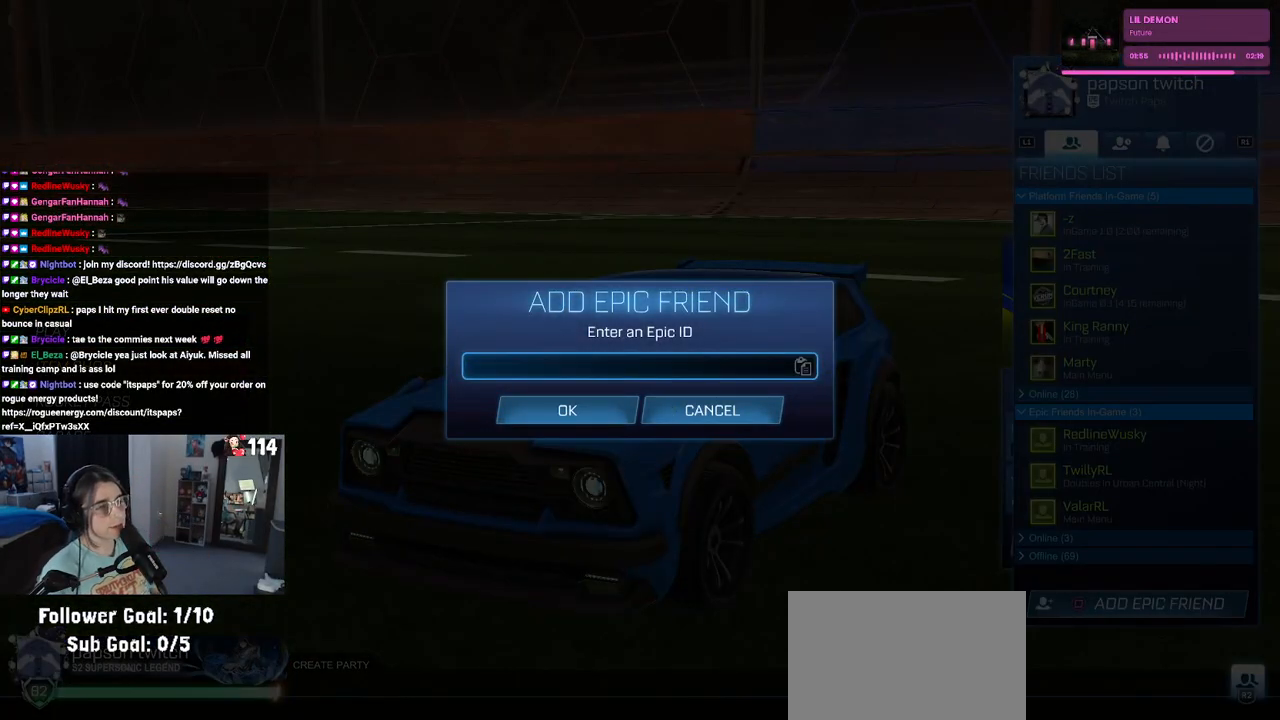
{"buttons": [], "left_stick": "center", "right_stick": "center", "events": [[83, "CIRCLE", "up"]]}
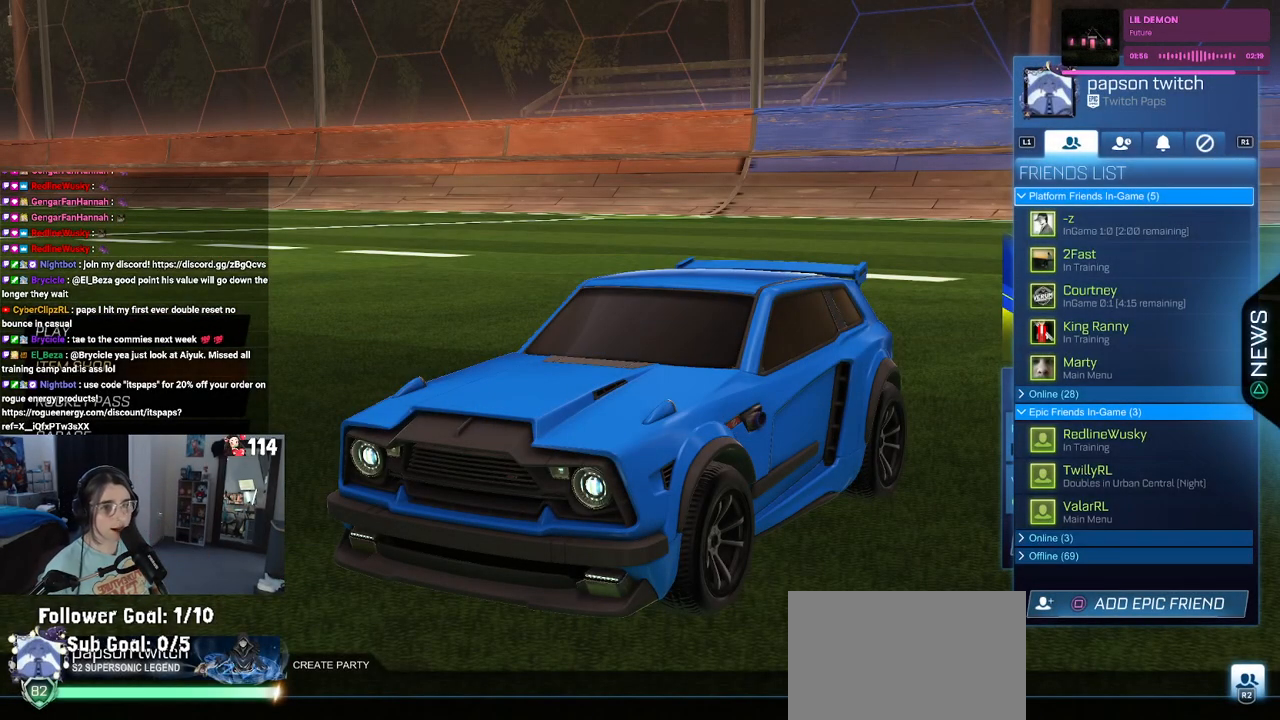
{"buttons": [], "left_stick": "center", "right_stick": "center", "events": [[50, "DPAD_UP", "down"], [167, "DPAD_UP", "up"], [300, "CIRCLE", "down"], [433, "CIRCLE", "up"]]}
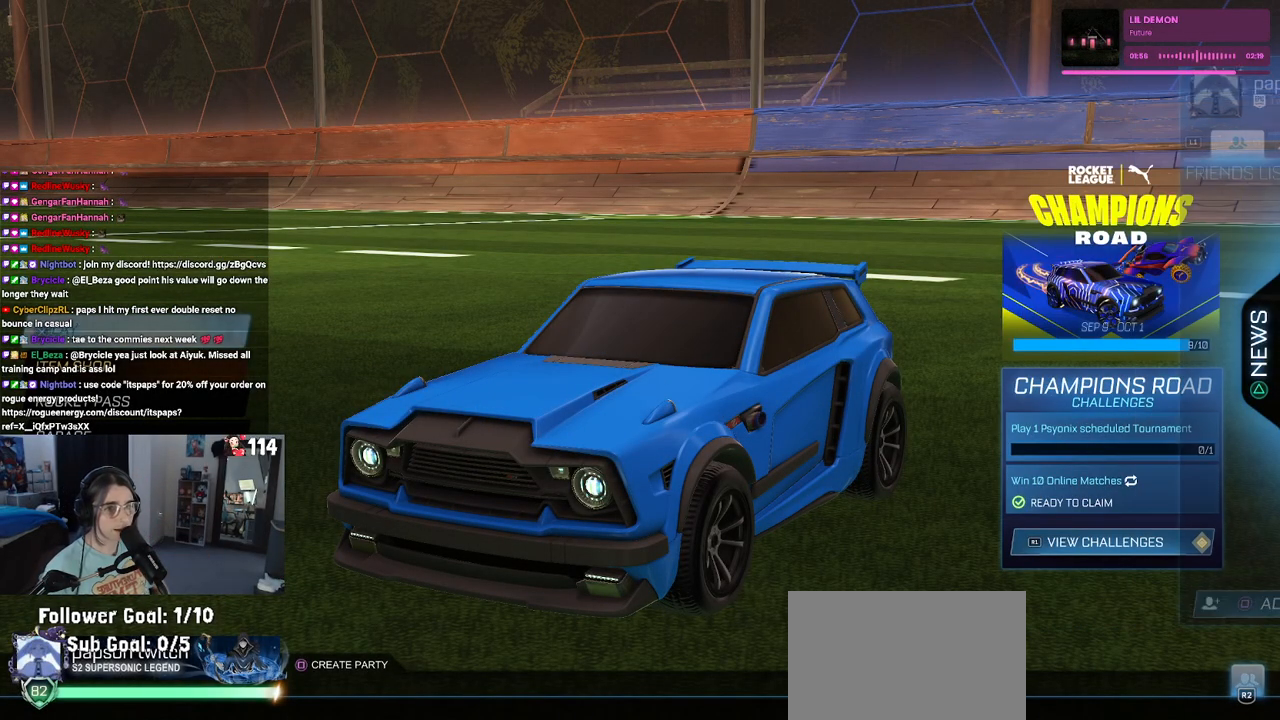
{"buttons": [], "left_stick": "center", "right_stick": "center", "events": [[17, "DPAD_UP", "down"], [100, "DPAD_UP", "up"], [217, "CROSS", "down"], [333, "CROSS", "up"]]}
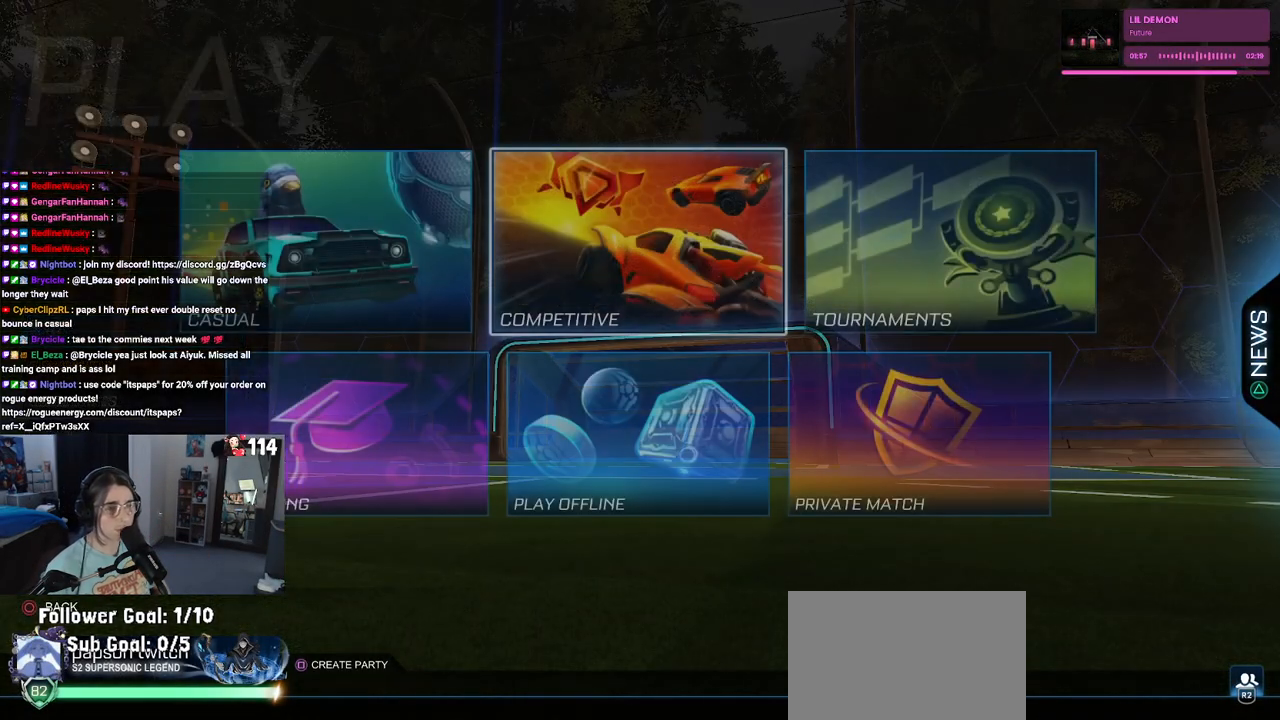
{"buttons": [], "left_stick": "center", "right_stick": "center", "events": [[383, "CROSS", "down"], [467, "CROSS", "up"]]}
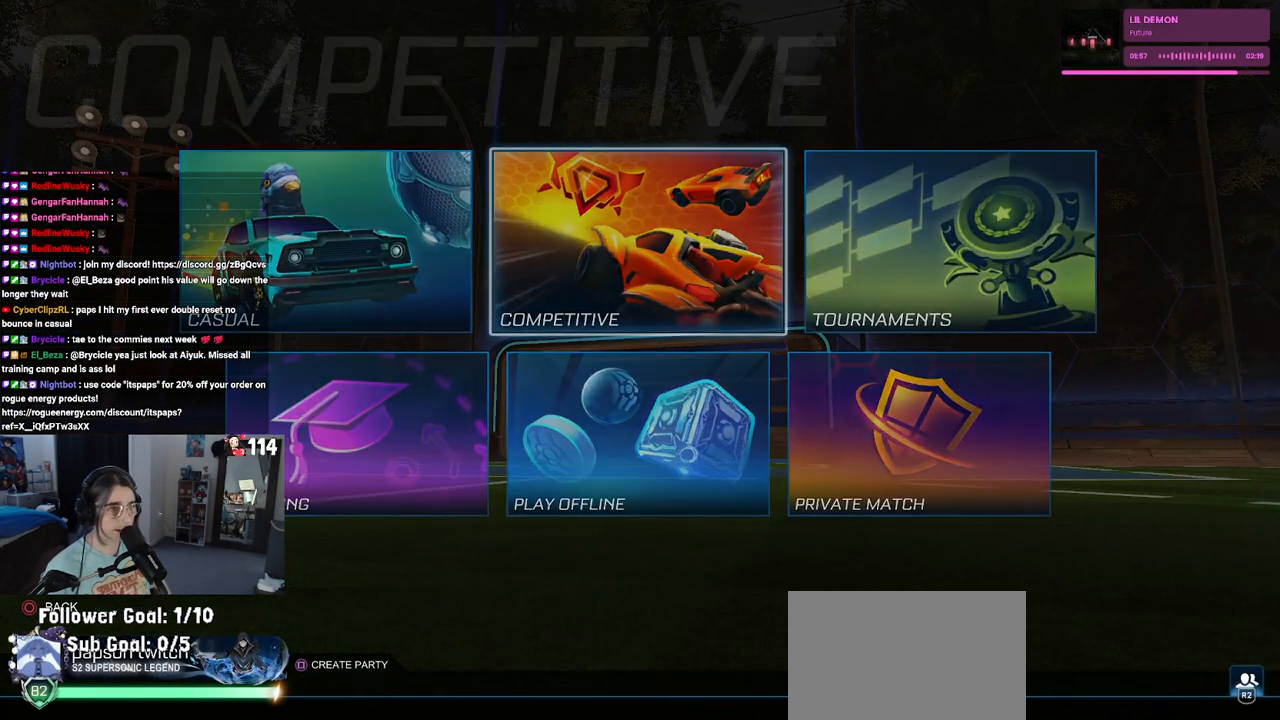
{"buttons": [], "left_stick": "center", "right_stick": "center", "events": []}
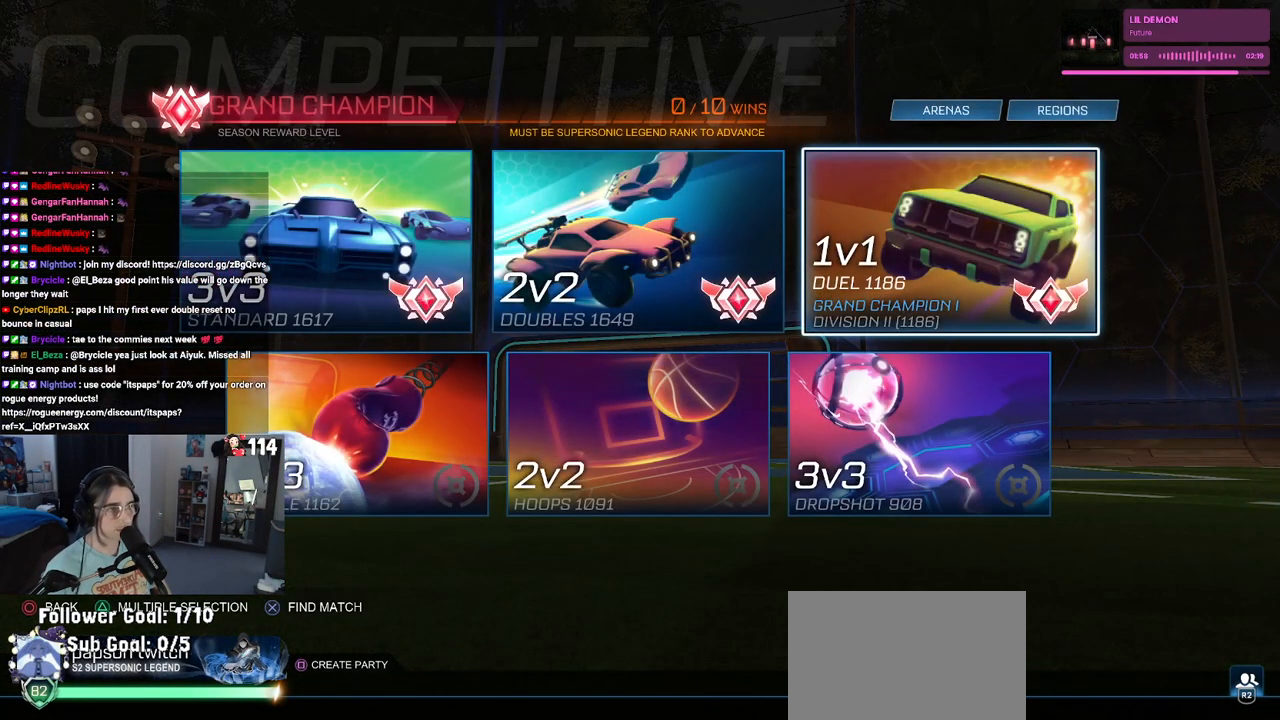
{"buttons": ["CIRCLE"], "left_stick": "center", "right_stick": "center", "events": [[67, "CIRCLE", "down"], [167, "CIRCLE", "up"], [283, "CIRCLE", "down"], [433, "CIRCLE", "up"], [500, "CIRCLE", "down"]]}
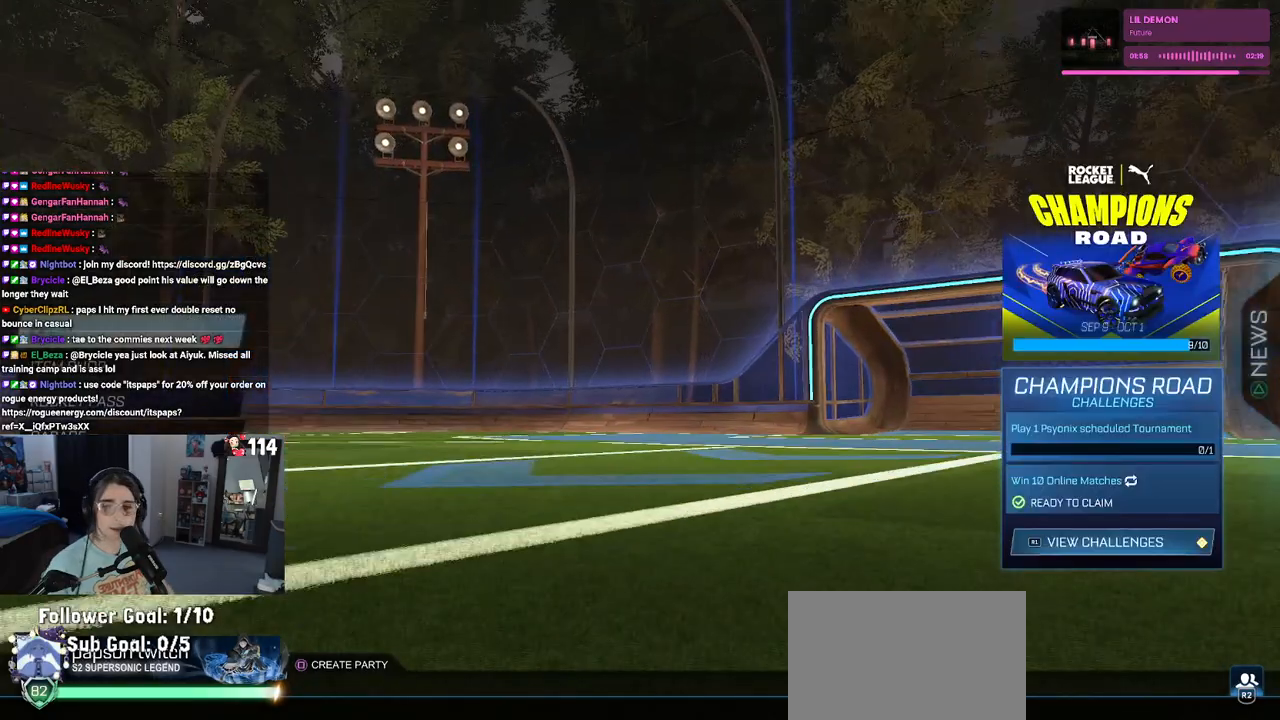
{"buttons": [], "left_stick": "center", "right_stick": "center", "events": [[133, "CIRCLE", "up"]]}
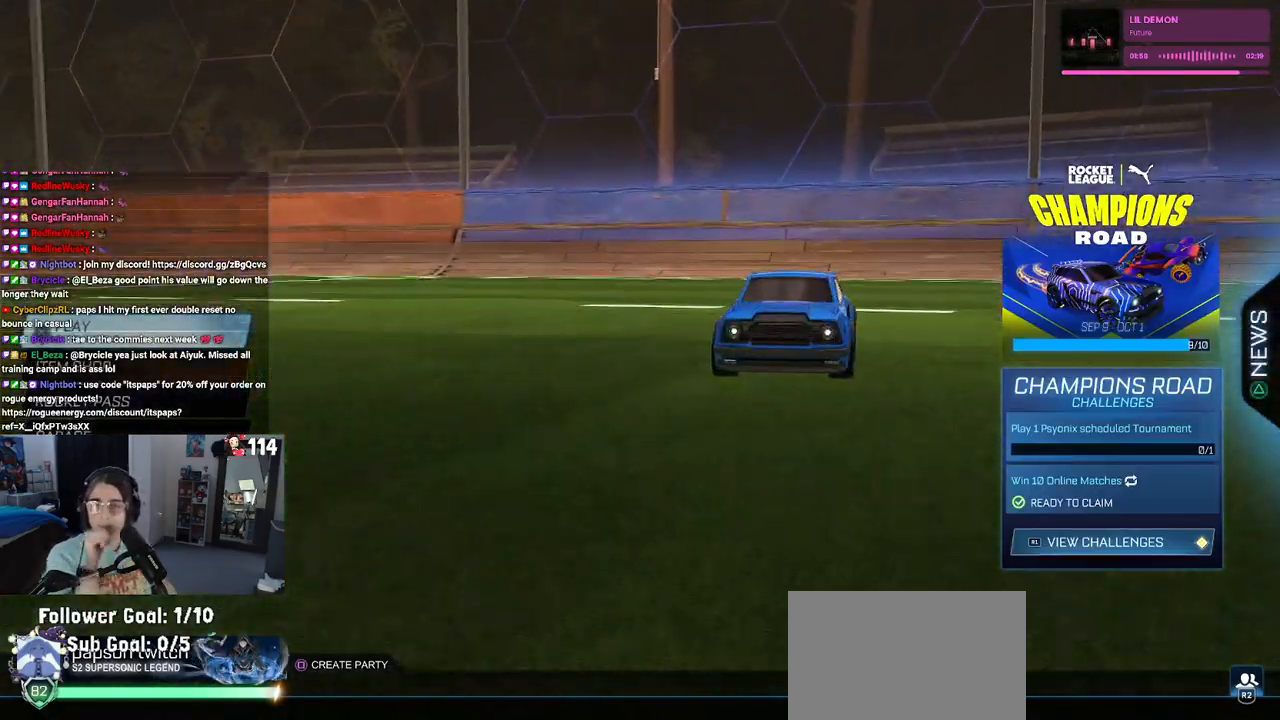
{"buttons": [], "left_stick": "center", "right_stick": "center", "events": []}
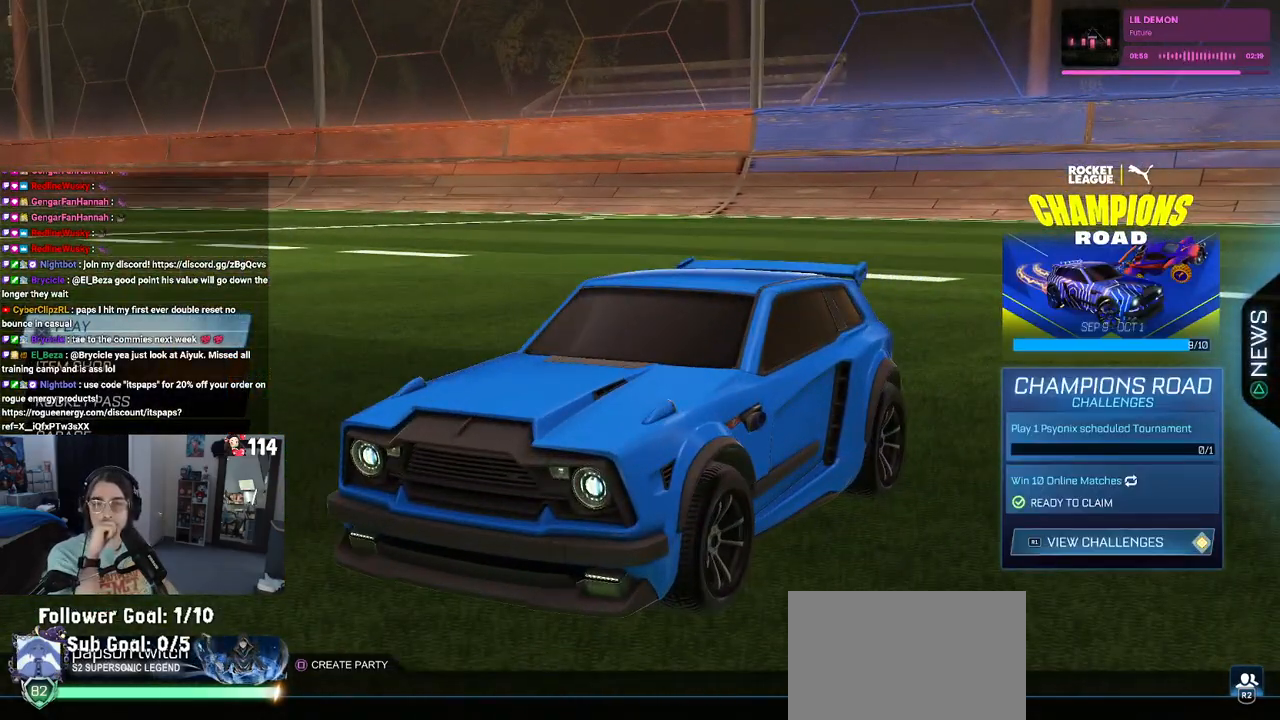
{"buttons": ["CIRCLE"], "left_stick": "center", "right_stick": "center", "events": [[500, "CIRCLE", "down"]]}
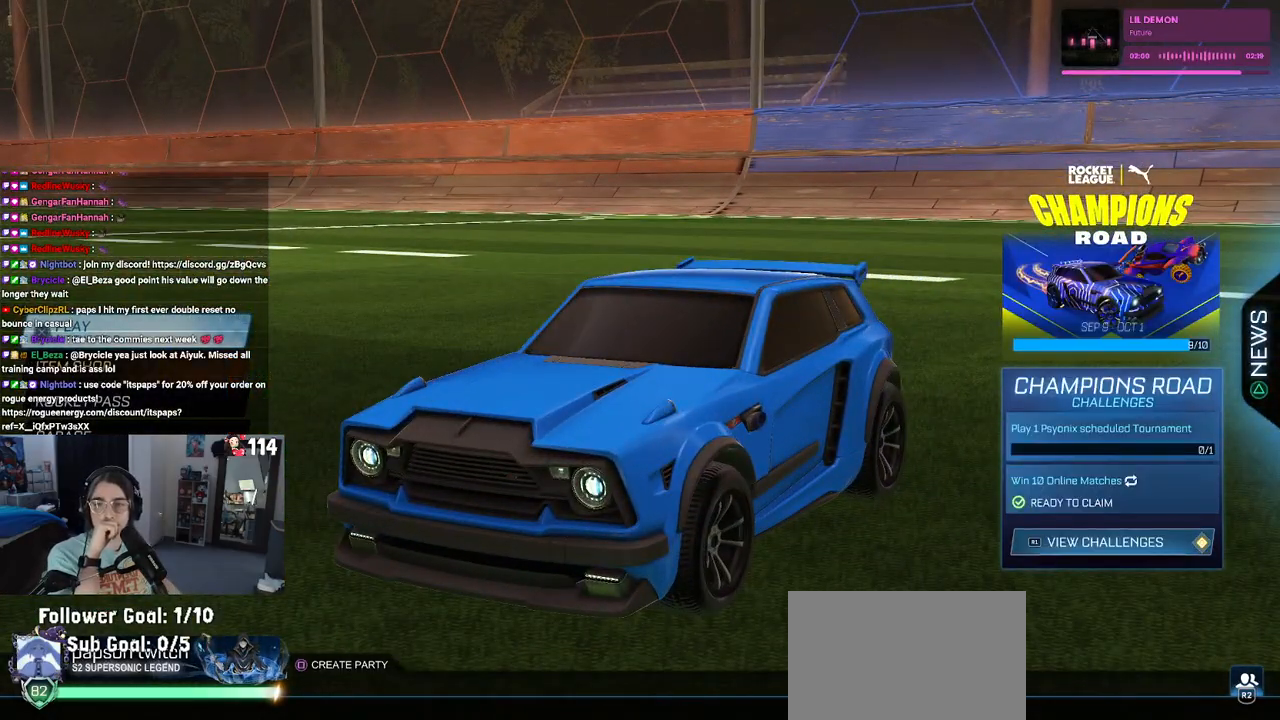
{"buttons": [], "left_stick": "center", "right_stick": "center", "events": [[183, "CIRCLE", "up"]]}